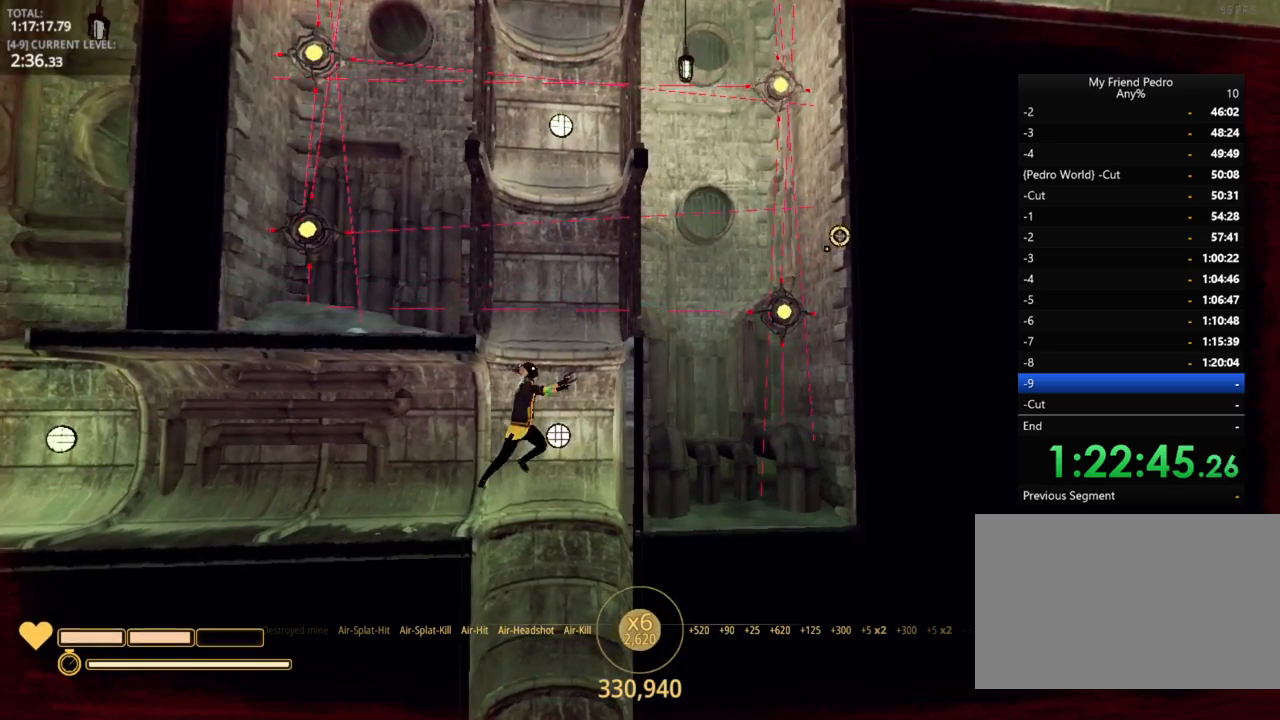
Gameplay with keyboard and mouse; each line is a JSON object with the keys held at the frame after it. "events" lists presses ("down") and releases ("up") of "1", "2", "3", "4", "5", "a", "alt", "c", "caps_lock", "ctrl", "d", "e", "f", "g", "q", "r", "s", "shift", "space", "t", "tab", "v", "w", "x" and "z" between this image and that frame as [ms after this image, input, new state], when the widget could be followed in between. No other keys are recorded. "mouse_move" is the direction in which the mouse moves at that frame (one of eight, or "still"), when it could be read. Mouse buttons are not recorded.
{"keys": ["a"], "mouse_move": "still", "events": [[234, "space", "down"], [284, "a", "down"], [367, "d", "up"], [417, "space", "up"]]}
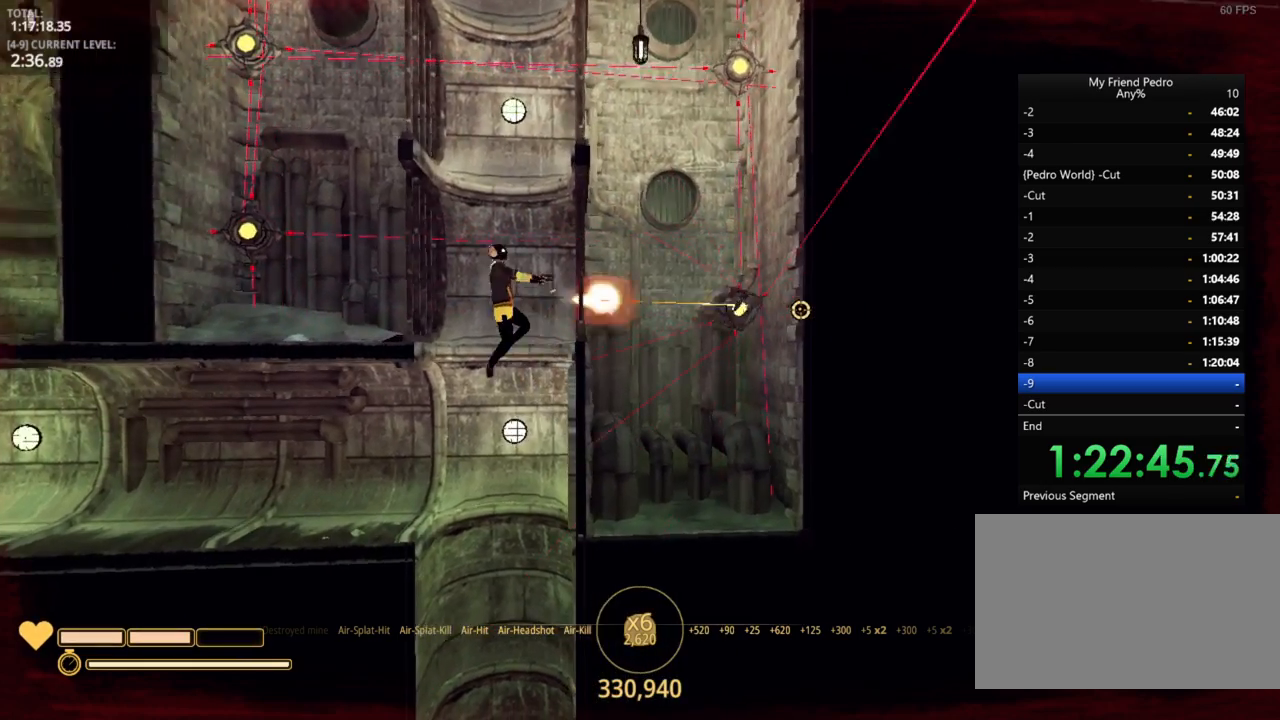
{"keys": ["d", "space"], "mouse_move": "left", "events": [[300, "a", "up"], [334, "d", "down"], [434, "space", "down"]]}
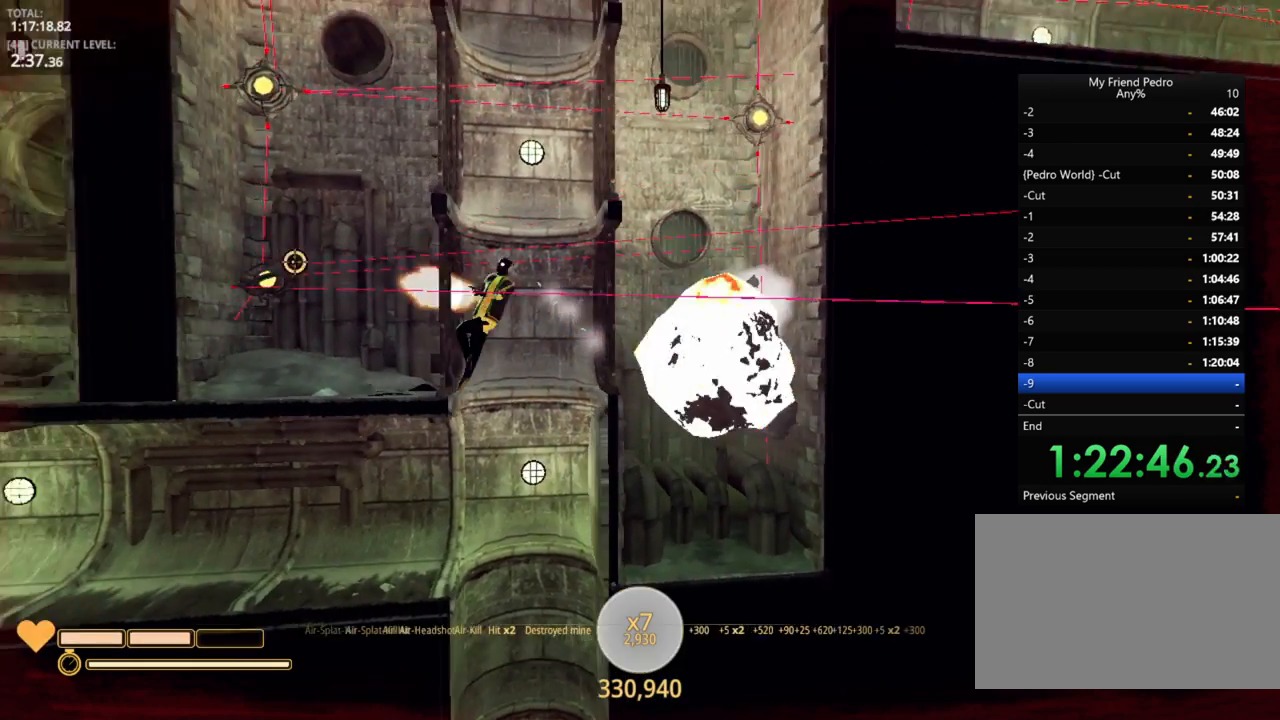
{"keys": ["d"], "mouse_move": "right", "events": [[217, "space", "up"], [300, "space", "down"], [500, "space", "up"]]}
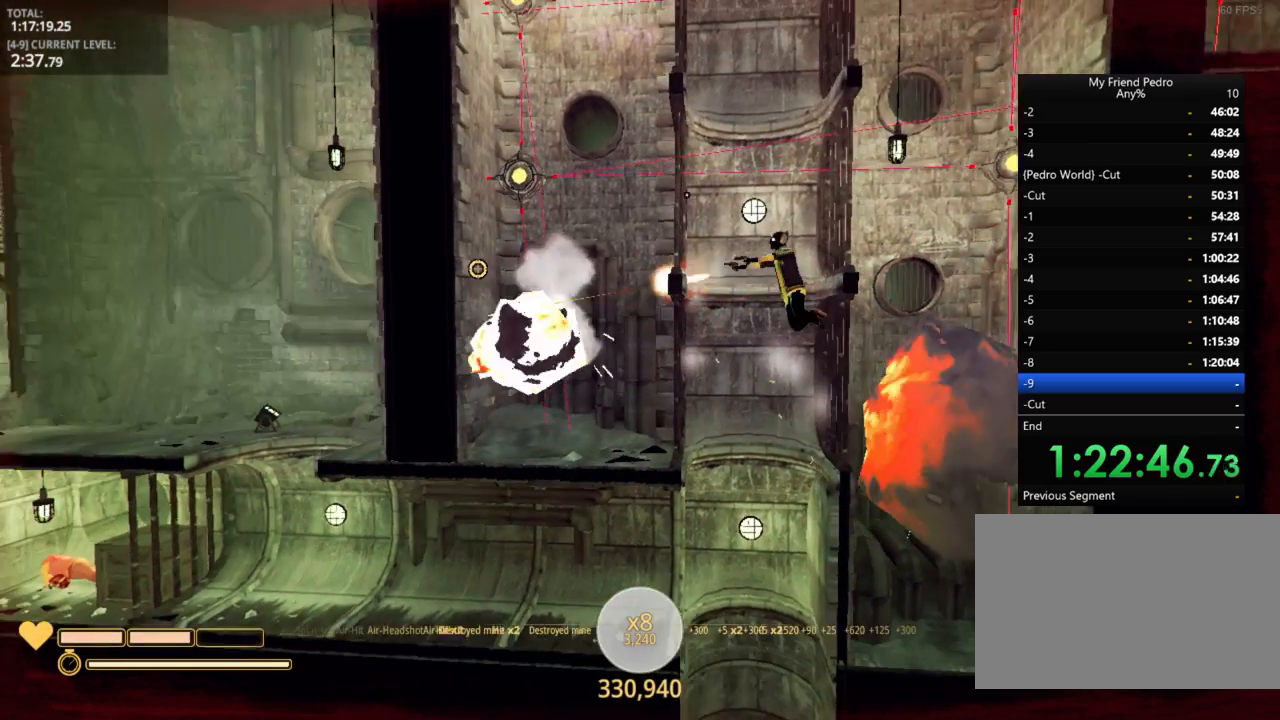
{"keys": ["a", "space"], "mouse_move": "still", "events": [[34, "a", "down"], [100, "d", "up"], [234, "space", "down"]]}
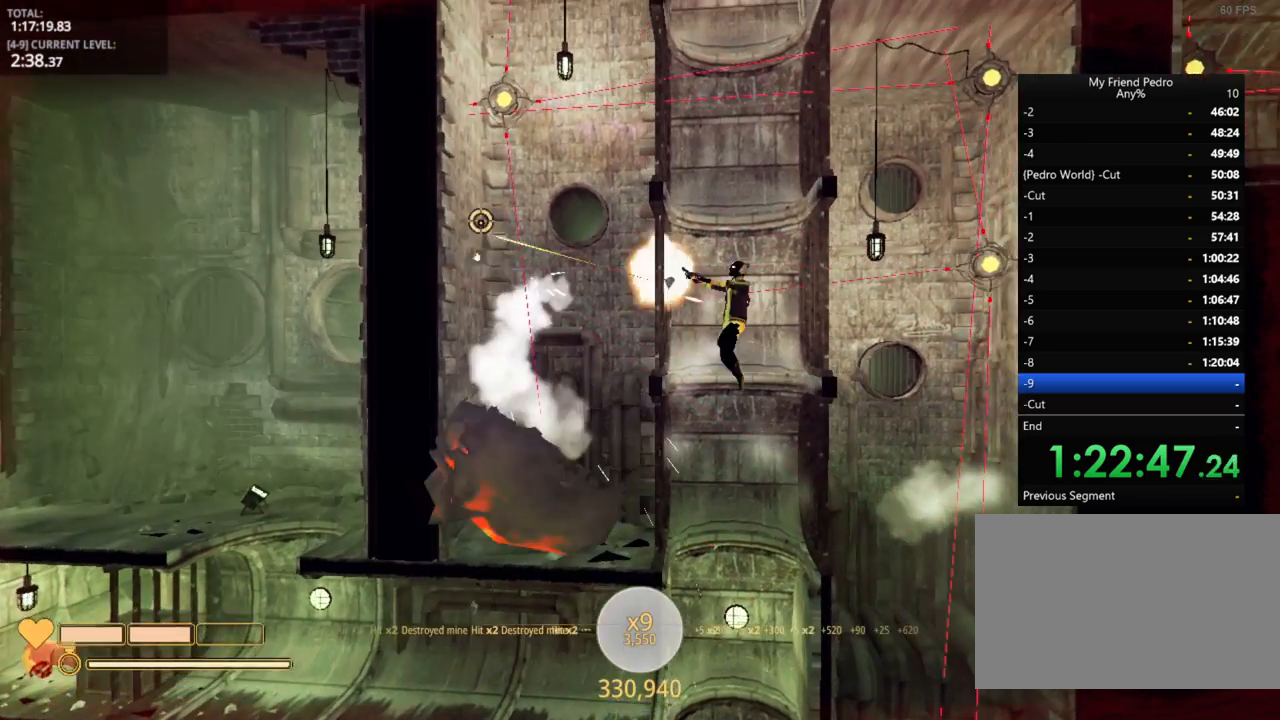
{"keys": ["d", "space"], "mouse_move": "still", "events": [[67, "d", "down"], [117, "space", "up"], [250, "a", "up"], [367, "space", "down"]]}
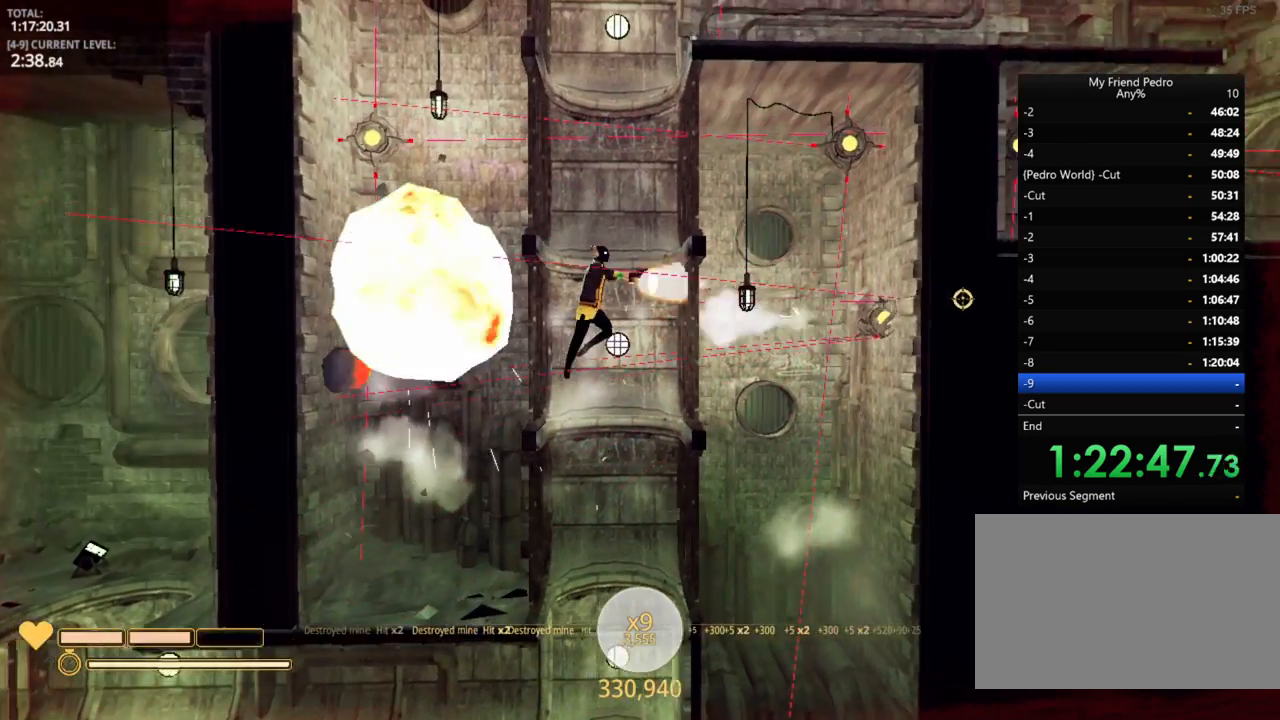
{"keys": ["d"], "mouse_move": "up", "events": [[34, "space", "up"], [217, "space", "down"], [317, "space", "up"]]}
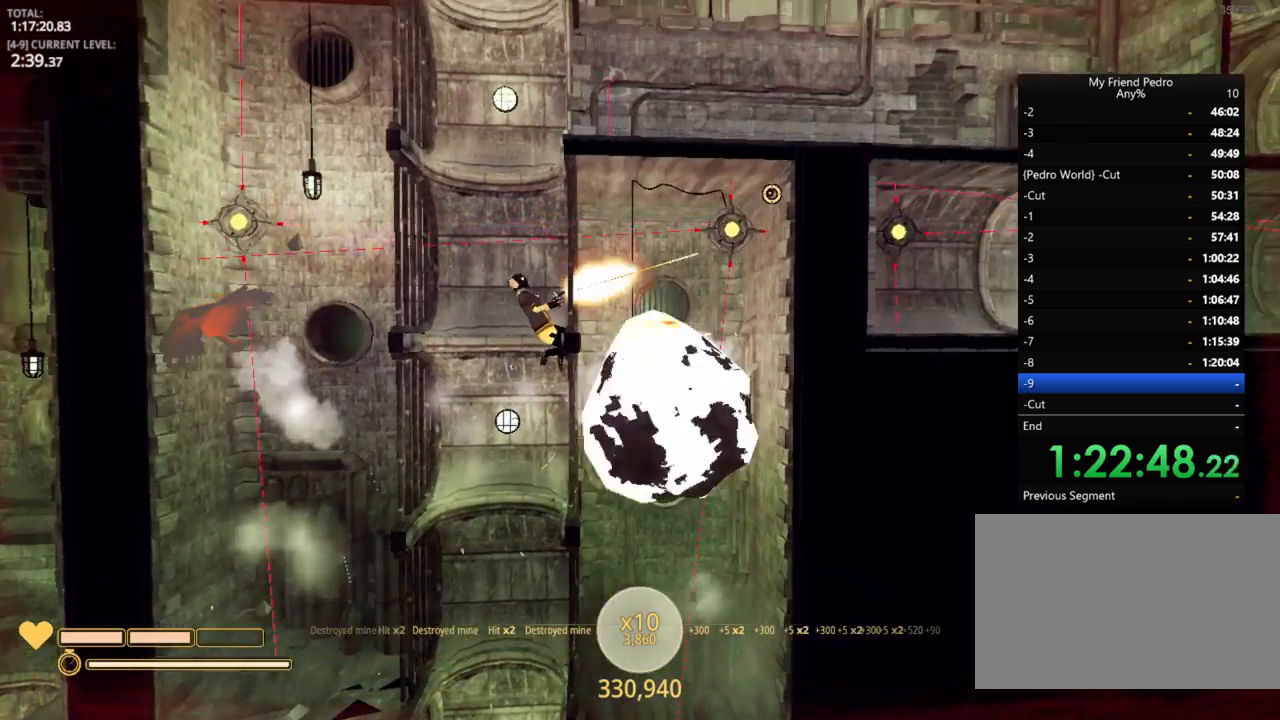
{"keys": ["a"], "mouse_move": "left", "events": [[234, "space", "down"], [400, "a", "down"], [400, "space", "up"], [434, "d", "up"]]}
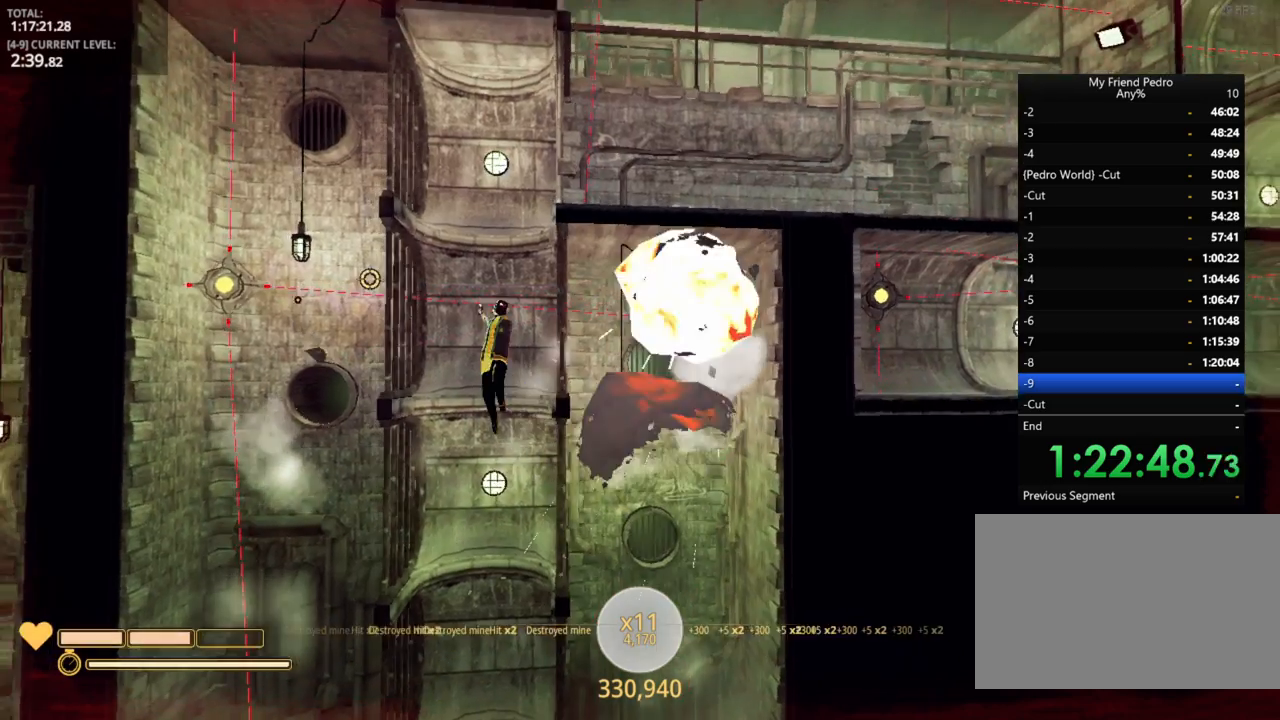
{"keys": ["a", "d"], "mouse_move": "still", "events": [[184, "space", "down"], [217, "d", "down"], [334, "space", "up"], [367, "d", "up"], [467, "d", "down"]]}
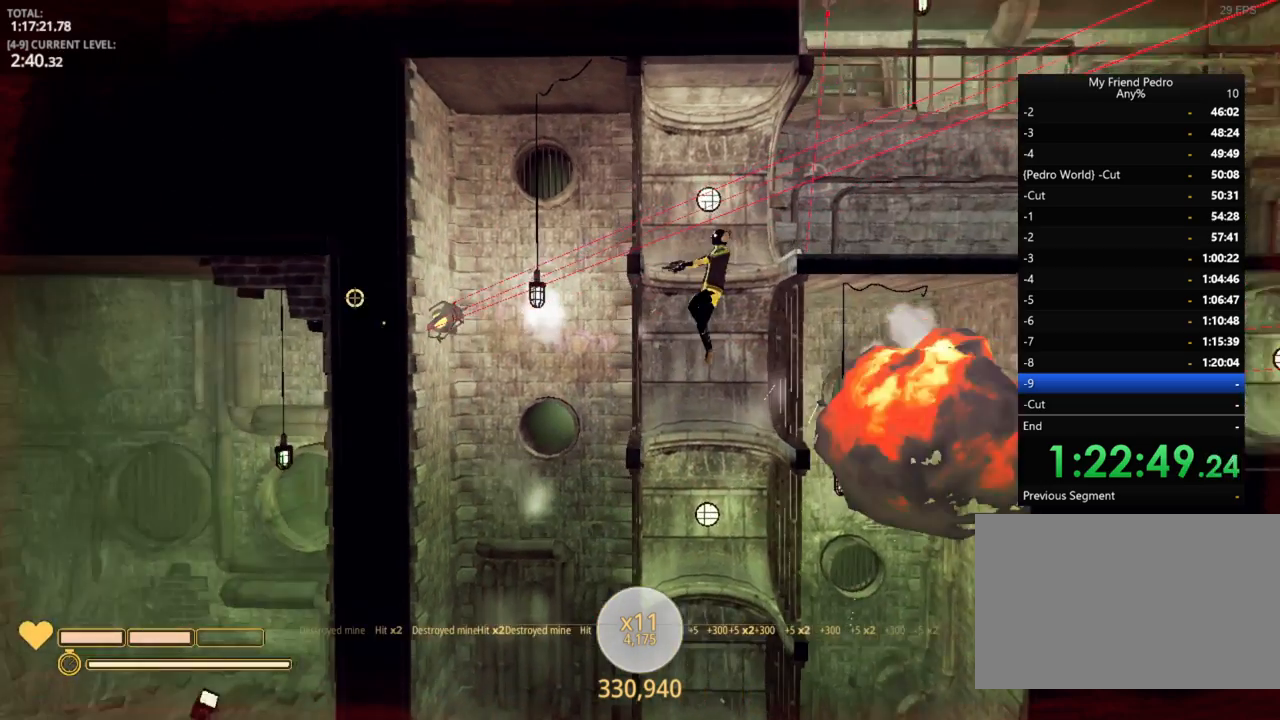
{"keys": ["d"], "mouse_move": "still", "events": [[100, "a", "up"], [100, "space", "down"], [300, "space", "up"]]}
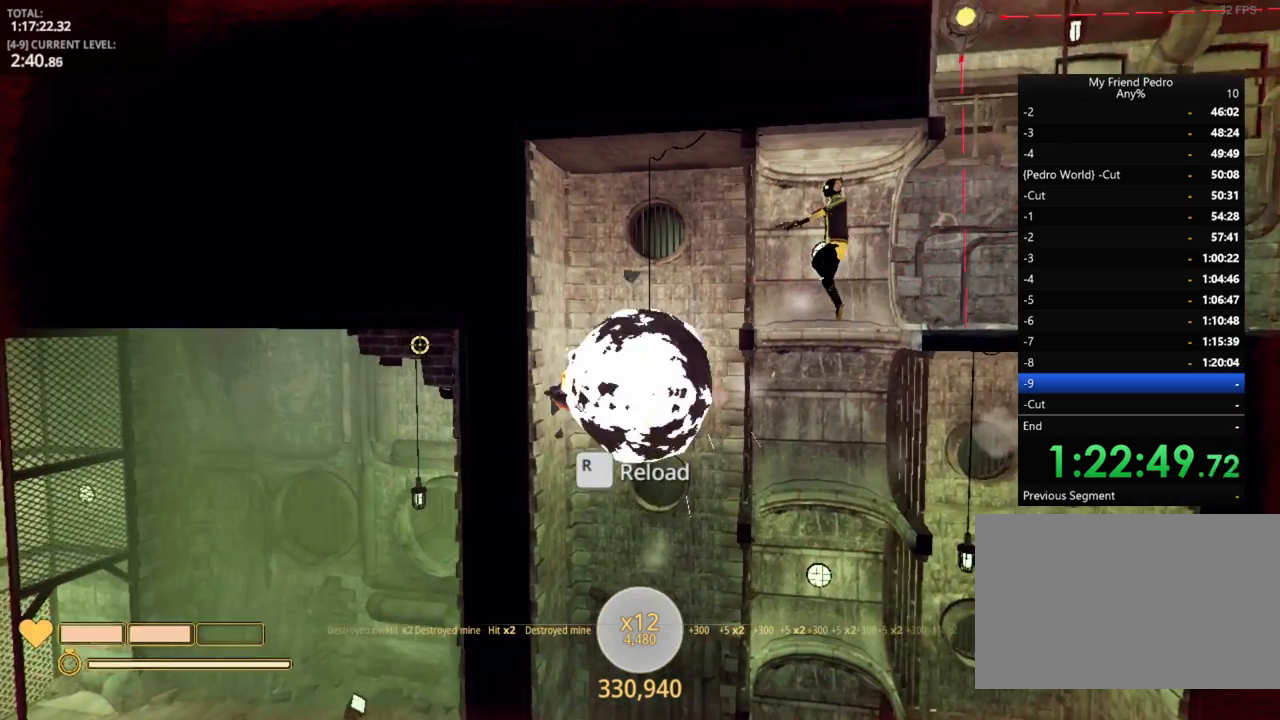
{"keys": ["a"], "mouse_move": "right", "events": [[67, "d", "up"], [250, "a", "down"], [250, "r", "down"], [367, "r", "up"]]}
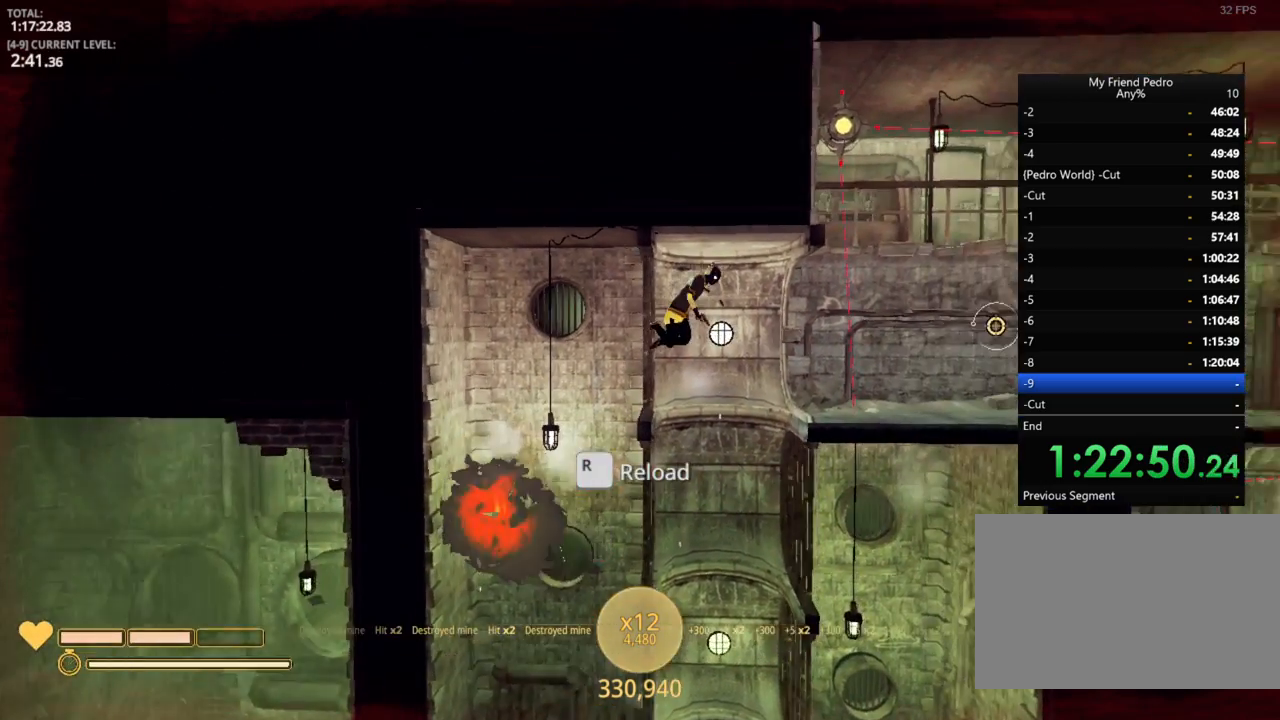
{"keys": ["a"], "mouse_move": "left", "events": [[84, "space", "down"], [134, "d", "down"], [167, "a", "up"], [317, "space", "up"], [484, "a", "down"], [484, "d", "up"]]}
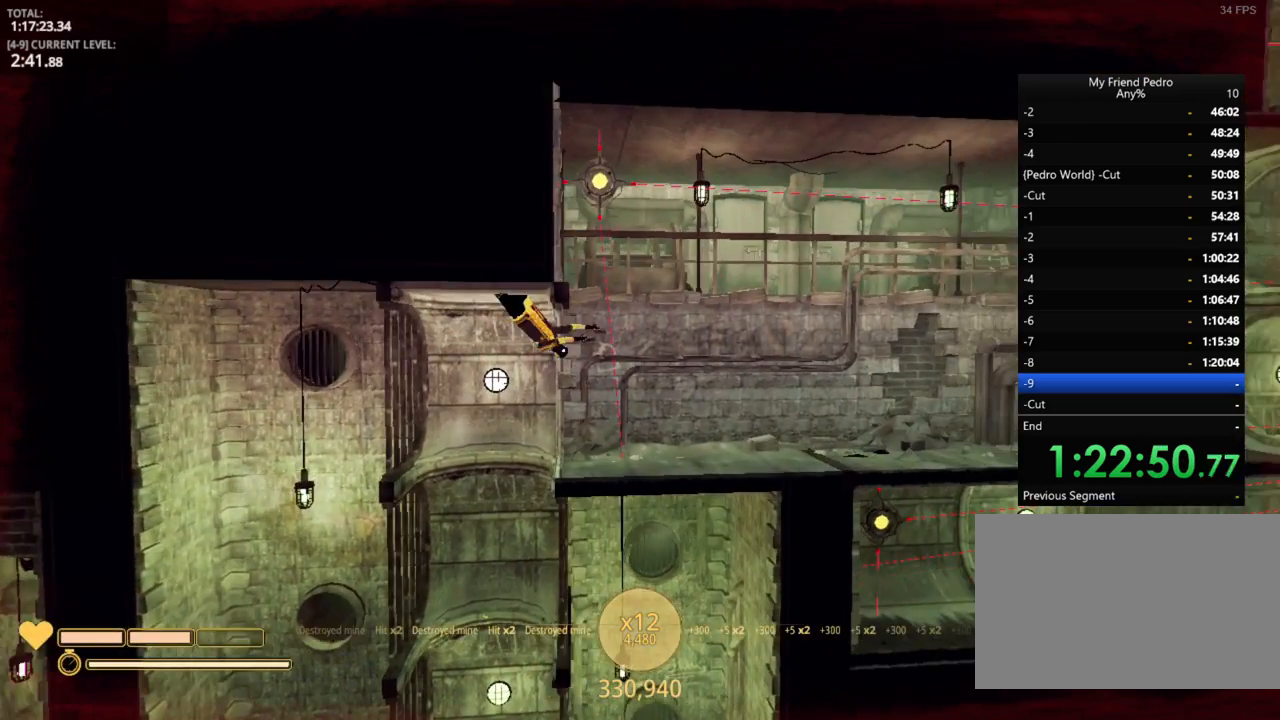
{"keys": [], "mouse_move": "left", "events": [[34, "a", "up"]]}
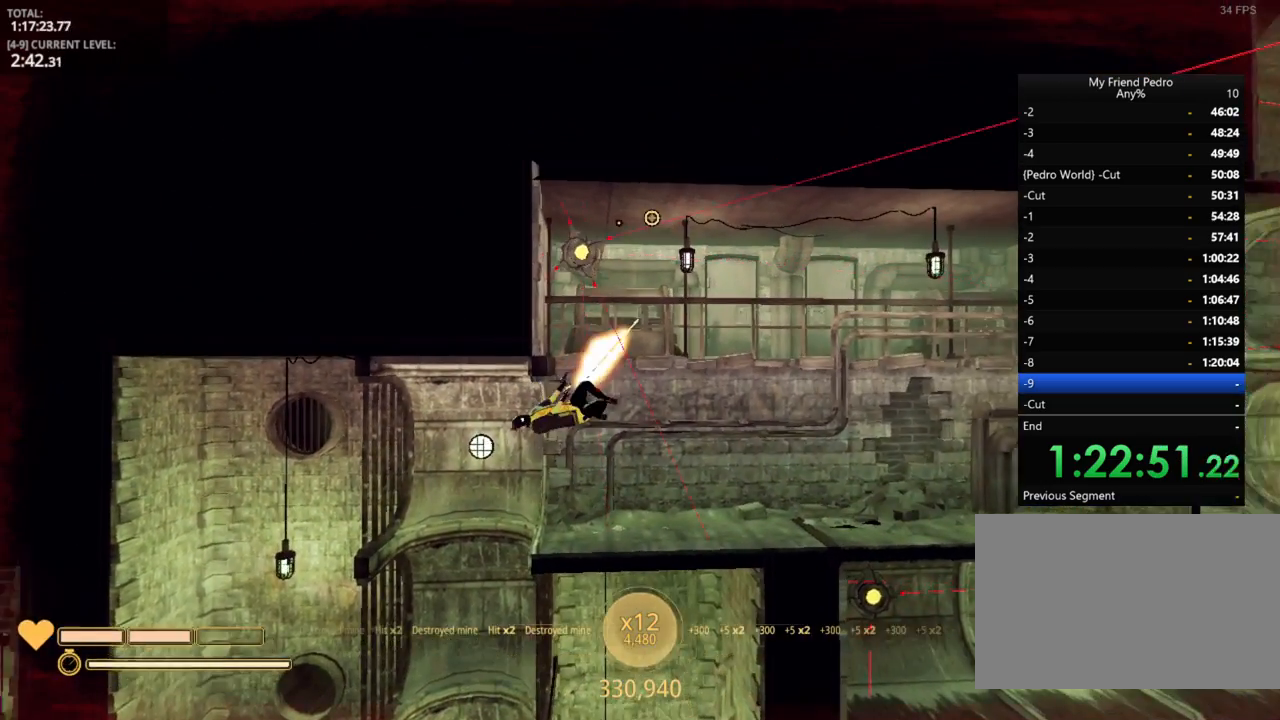
{"keys": [], "mouse_move": "still", "events": []}
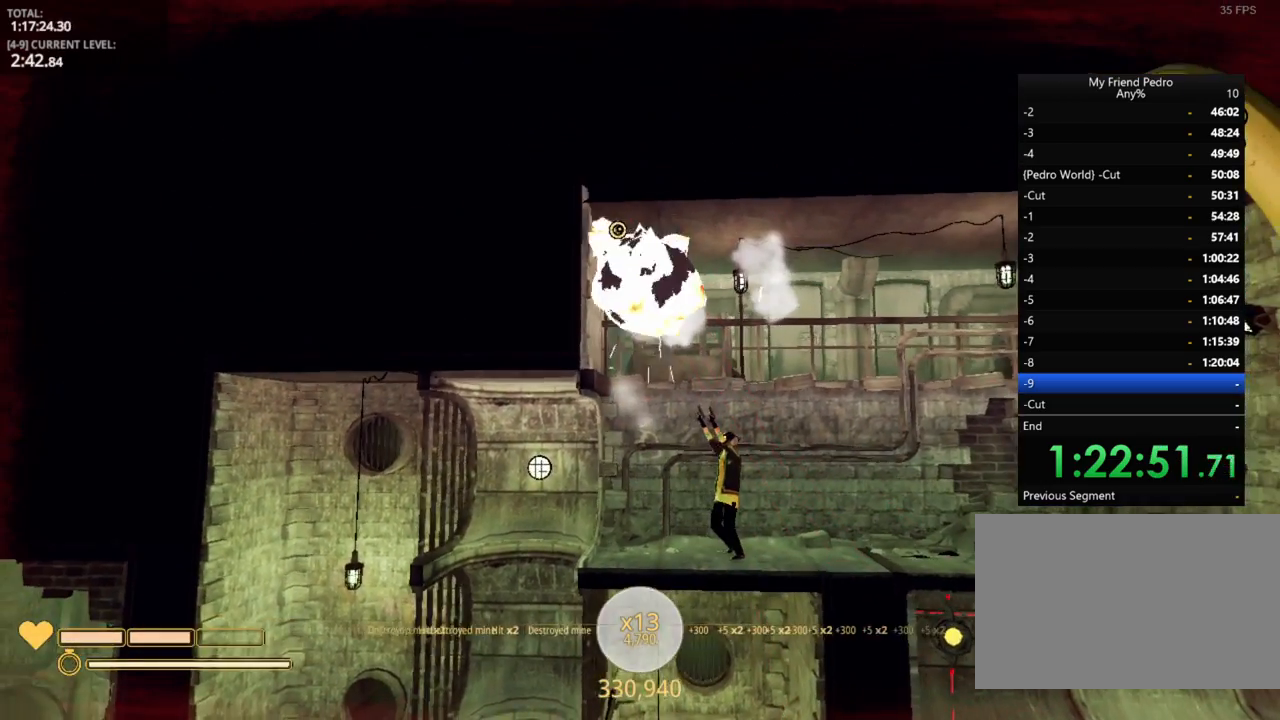
{"keys": ["d"], "mouse_move": "still", "events": [[67, "r", "down"], [167, "r", "up"], [217, "d", "down"]]}
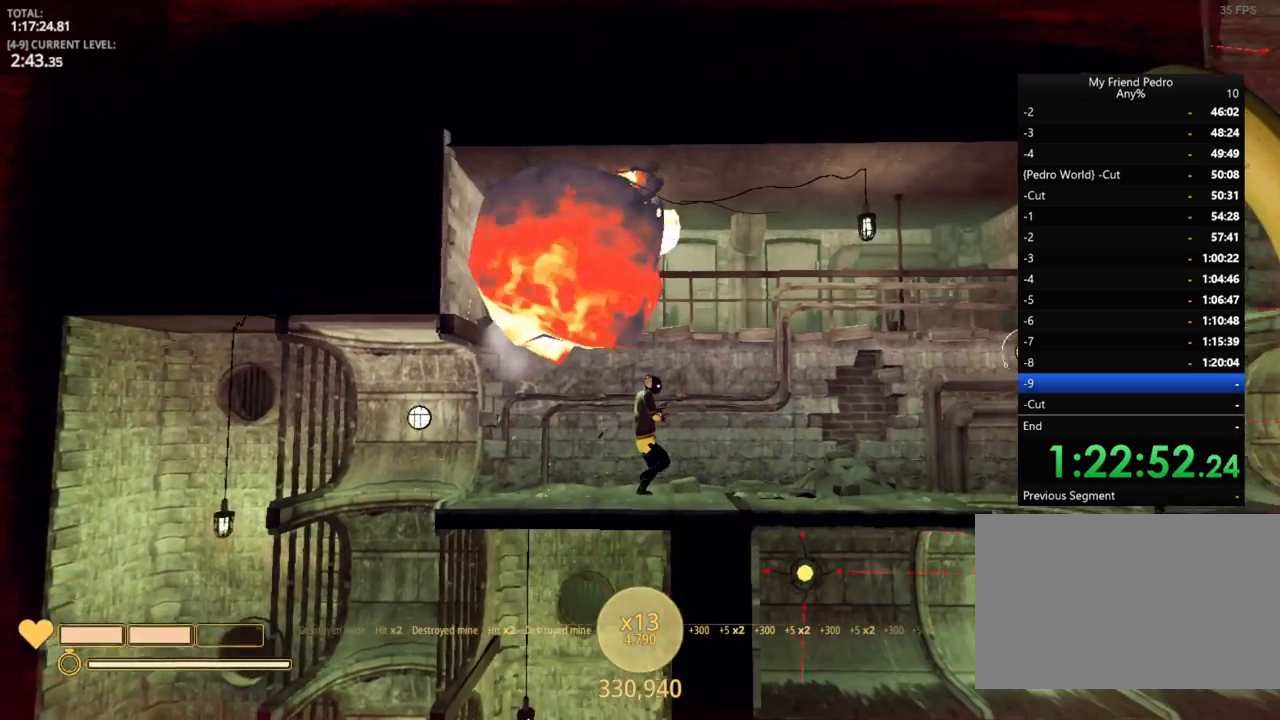
{"keys": ["d"], "mouse_move": "still", "events": []}
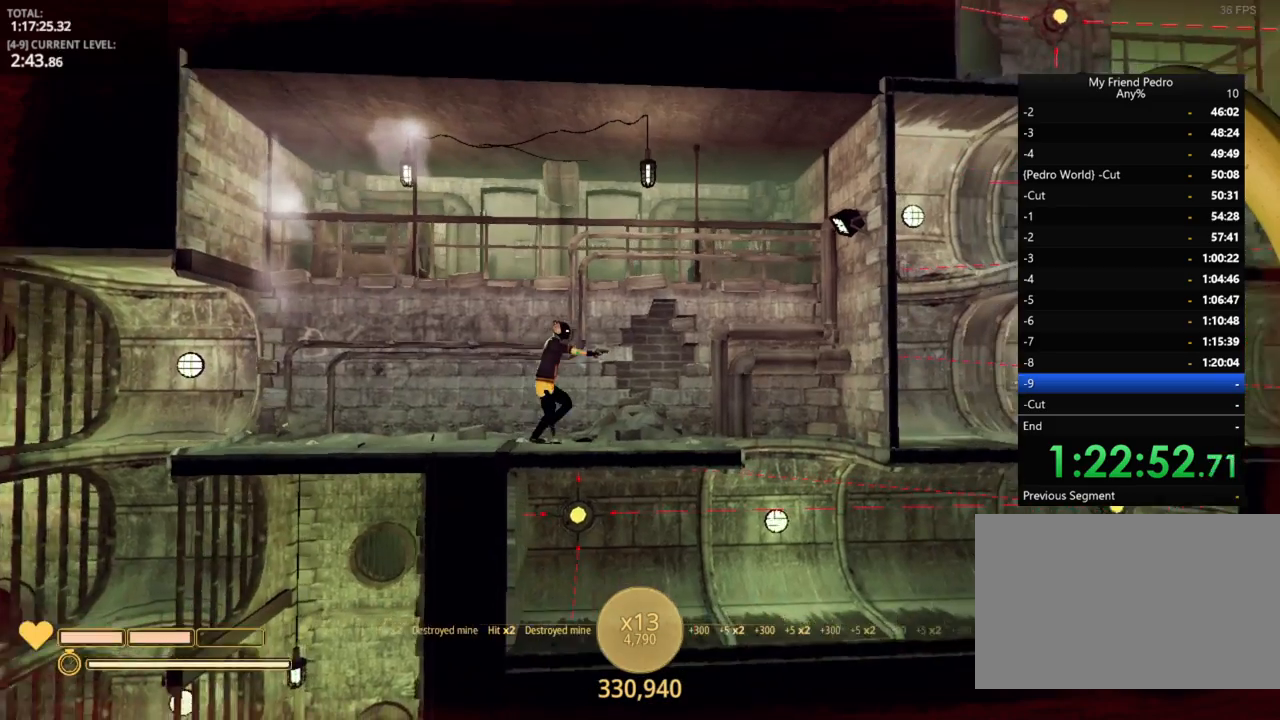
{"keys": ["d"], "mouse_move": "left", "events": []}
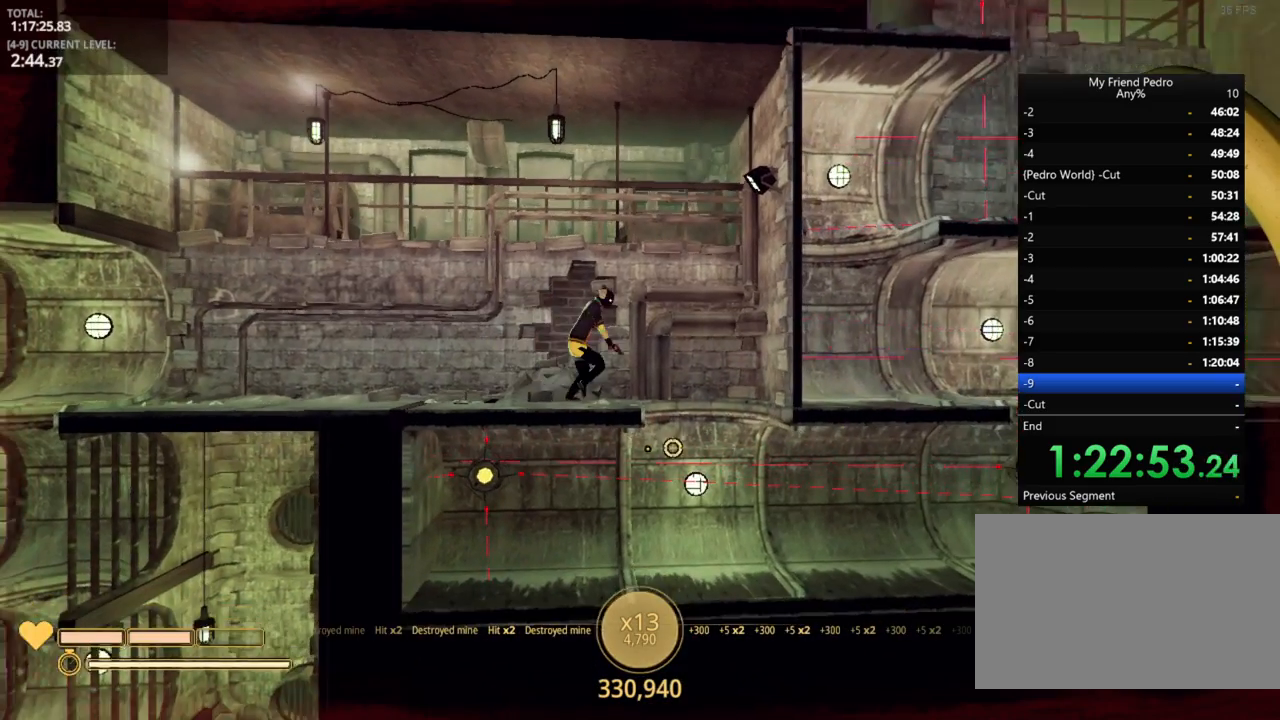
{"keys": [], "mouse_move": "right", "events": [[450, "d", "up"]]}
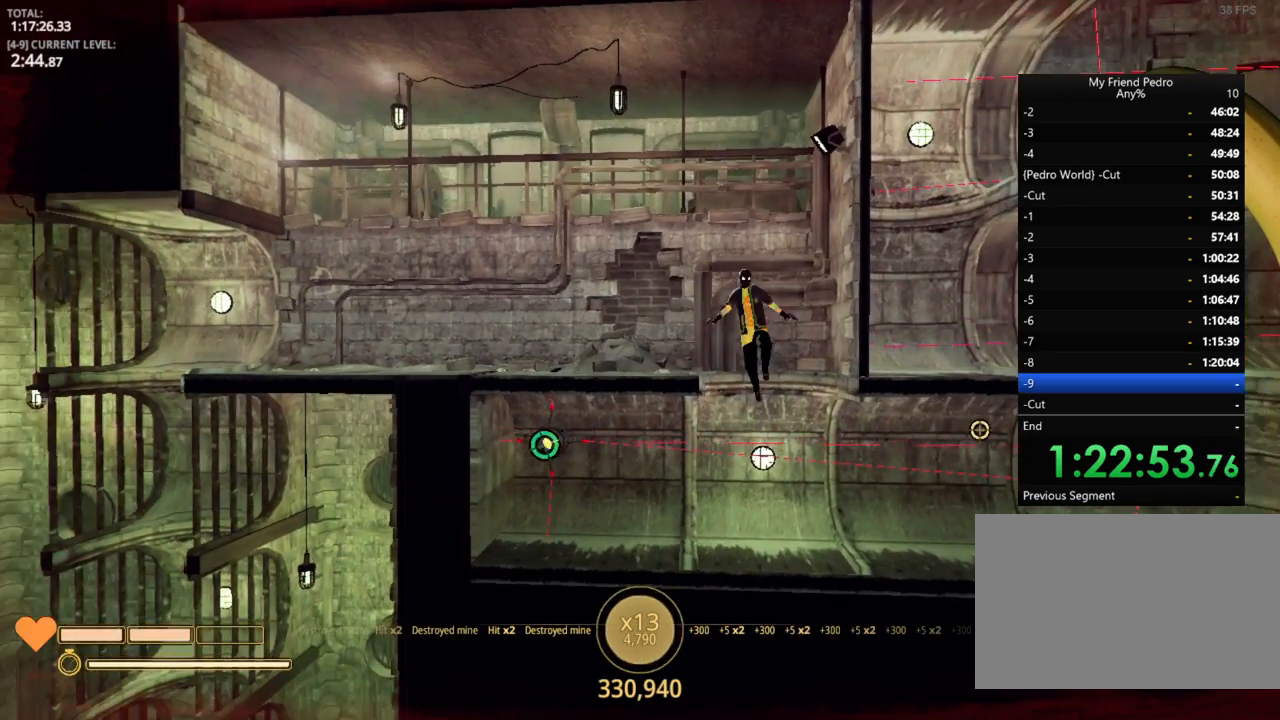
{"keys": [], "mouse_move": "still", "events": []}
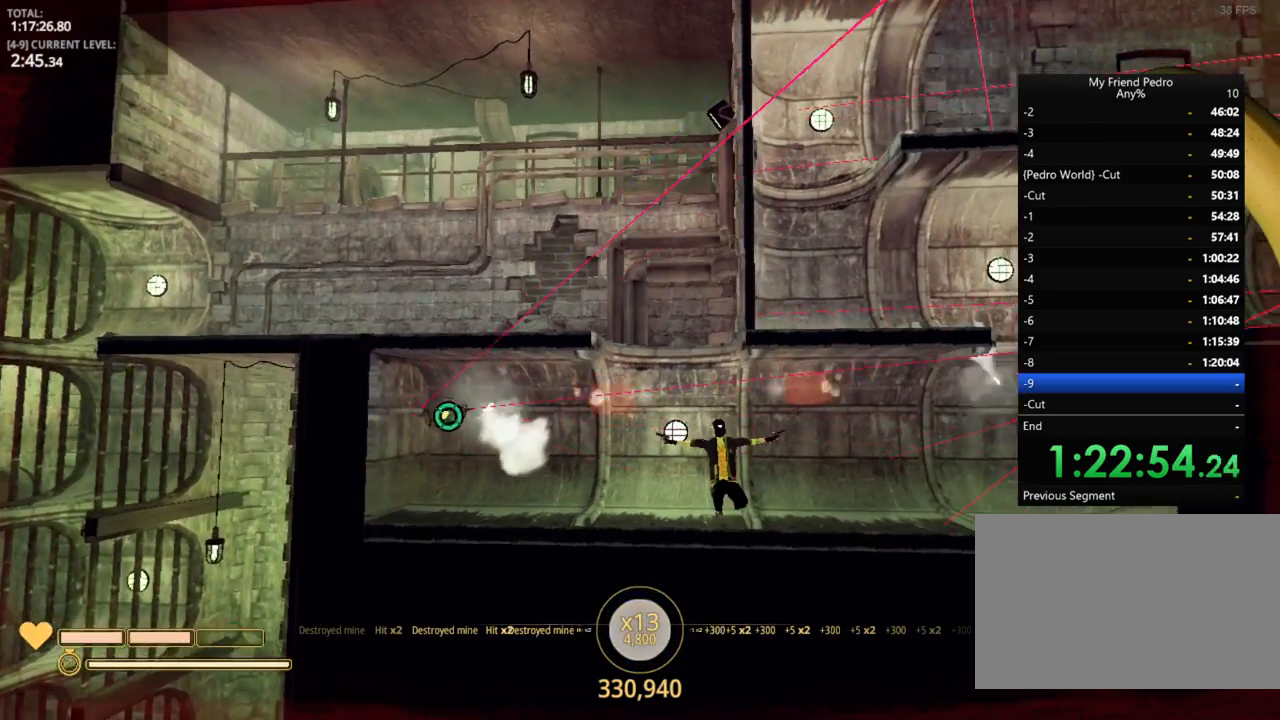
{"keys": ["d"], "mouse_move": "still", "events": [[67, "d", "down"]]}
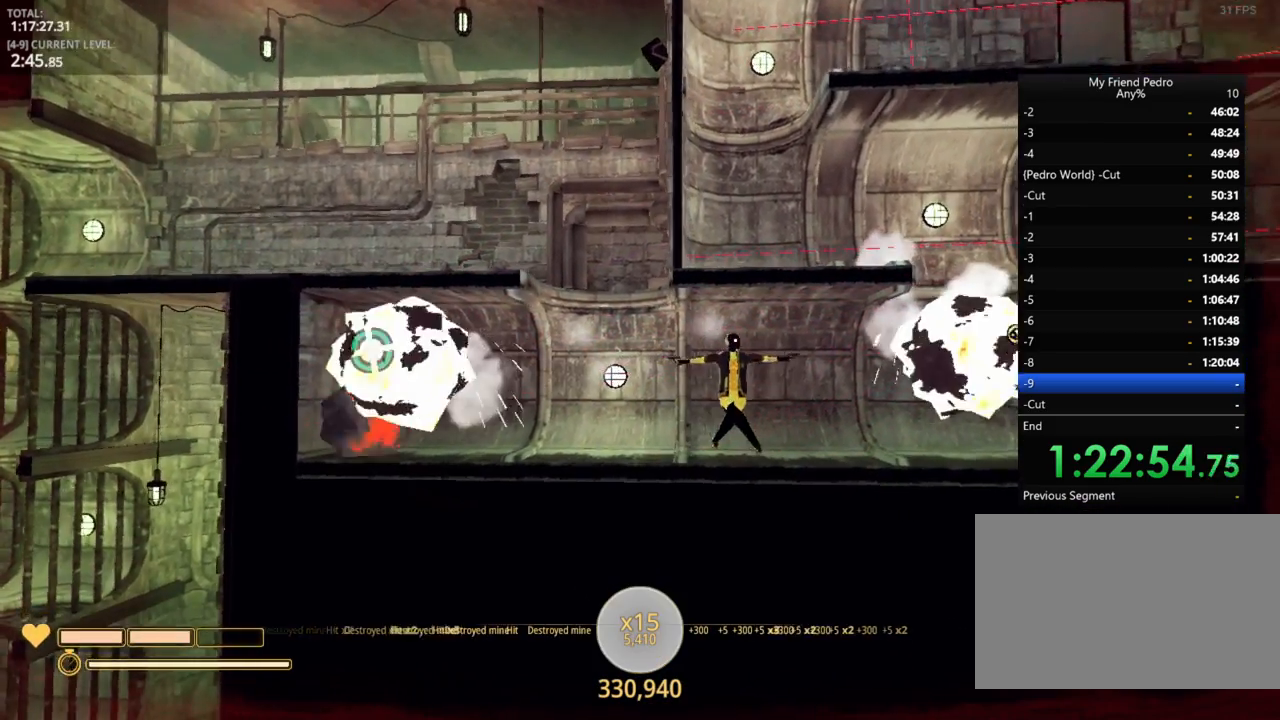
{"keys": ["d"], "mouse_move": "up-left", "events": [[100, "r", "down"], [217, "r", "up"]]}
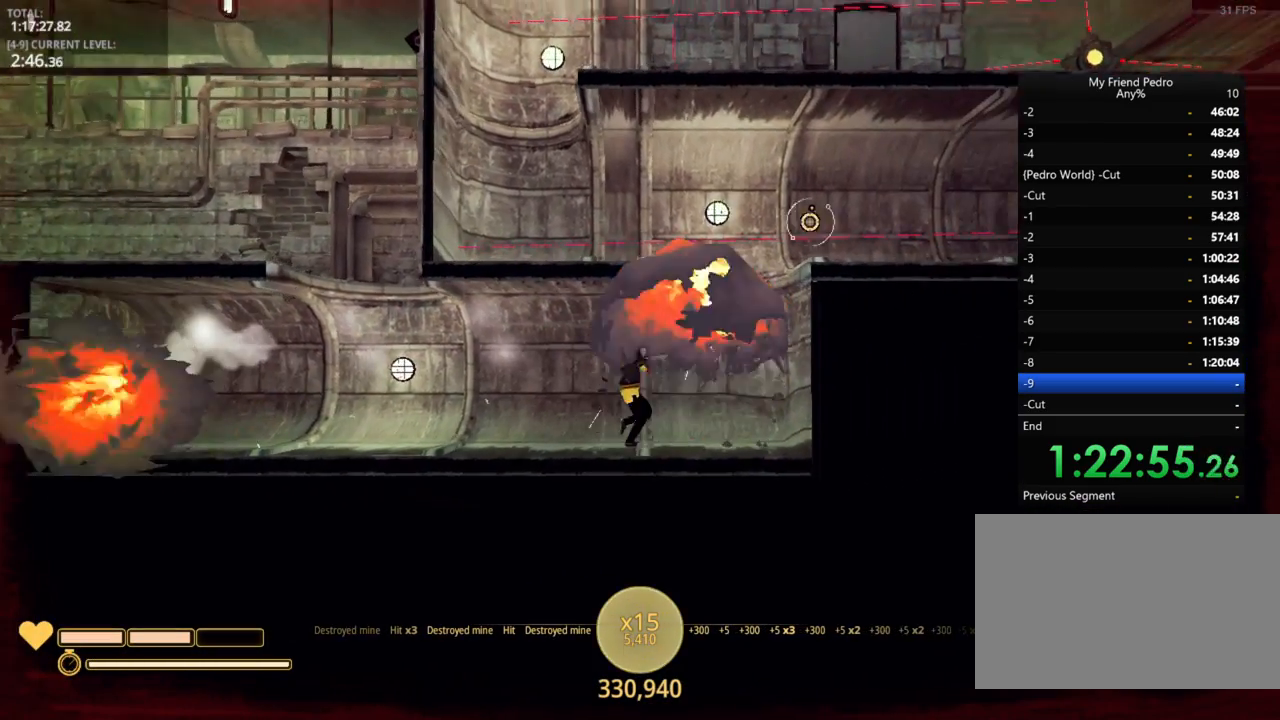
{"keys": ["d"], "mouse_move": "still", "events": [[284, "space", "down"], [417, "space", "up"]]}
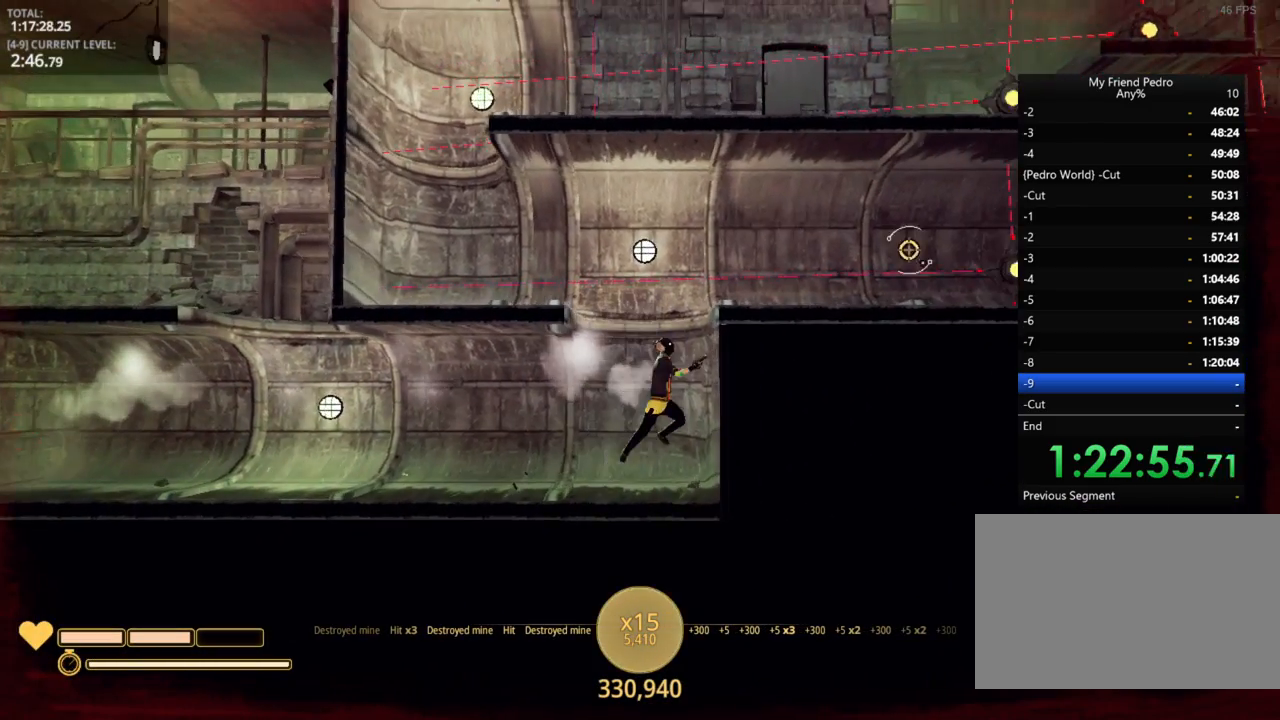
{"keys": ["a"], "mouse_move": "still", "events": [[84, "a", "down"], [84, "space", "down"], [184, "d", "up"], [300, "space", "up"]]}
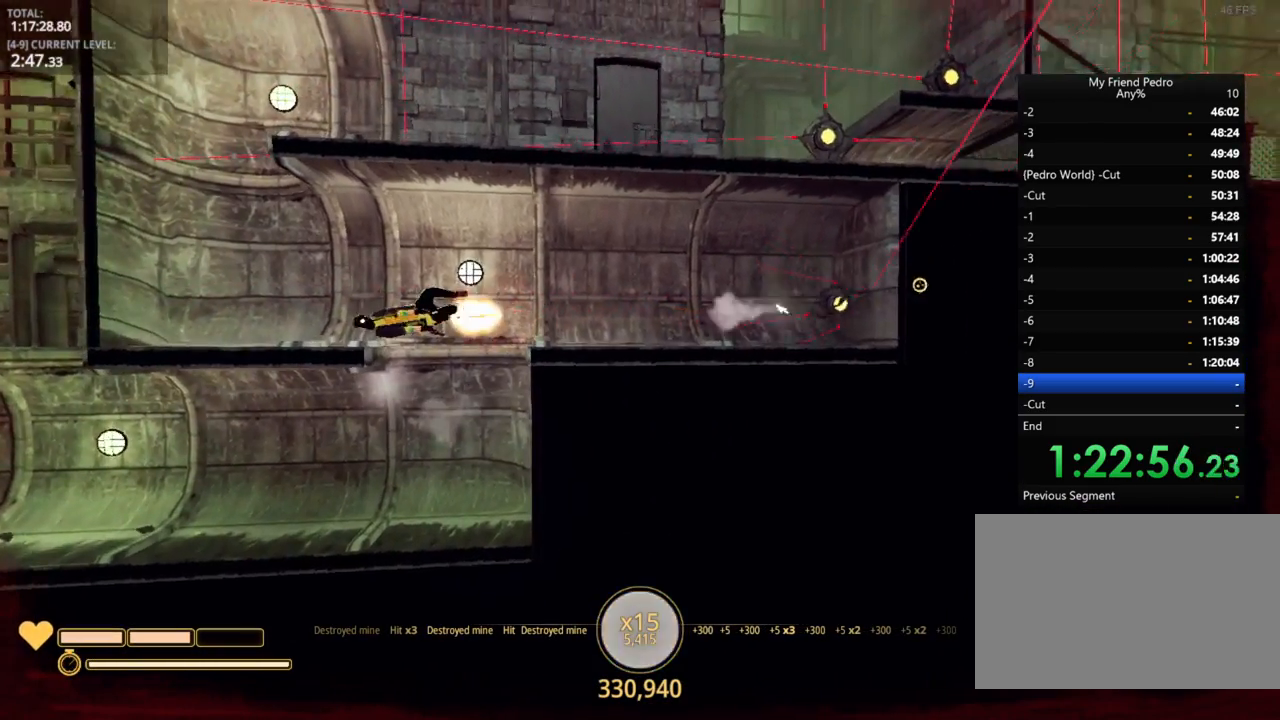
{"keys": ["a"], "mouse_move": "left", "events": []}
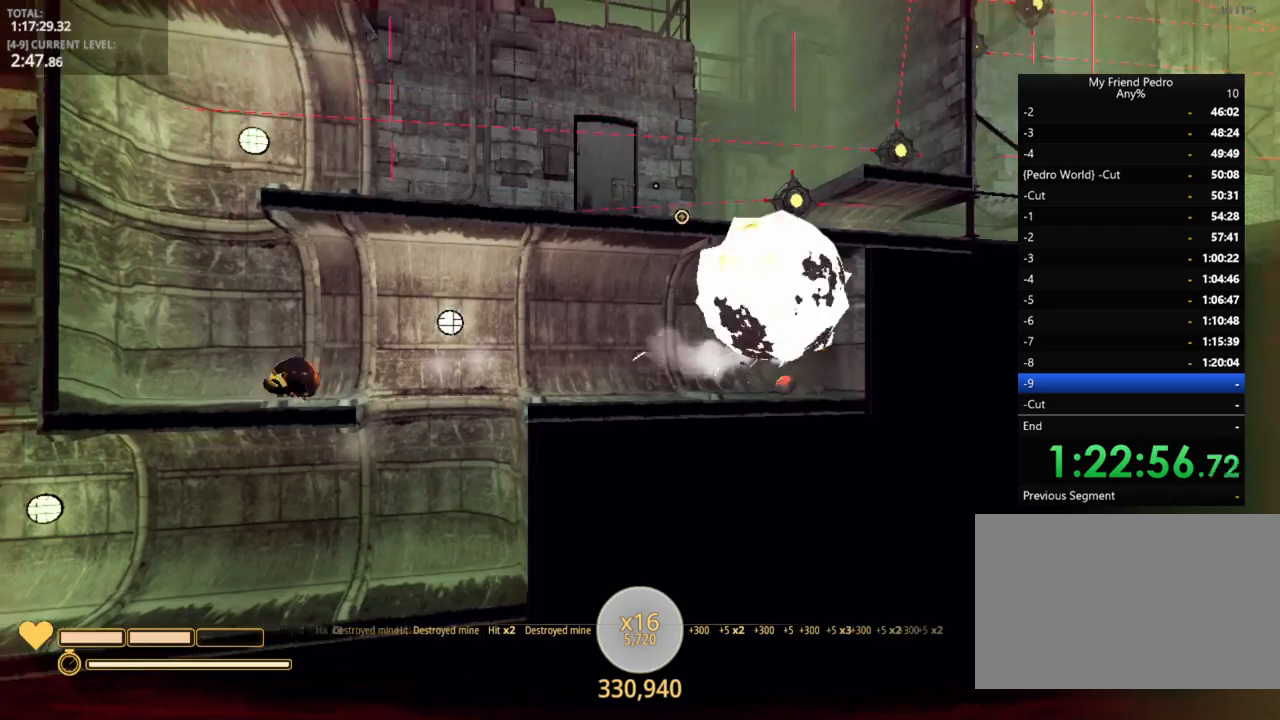
{"keys": ["a", "space"], "mouse_move": "down-right", "events": [[367, "space", "down"]]}
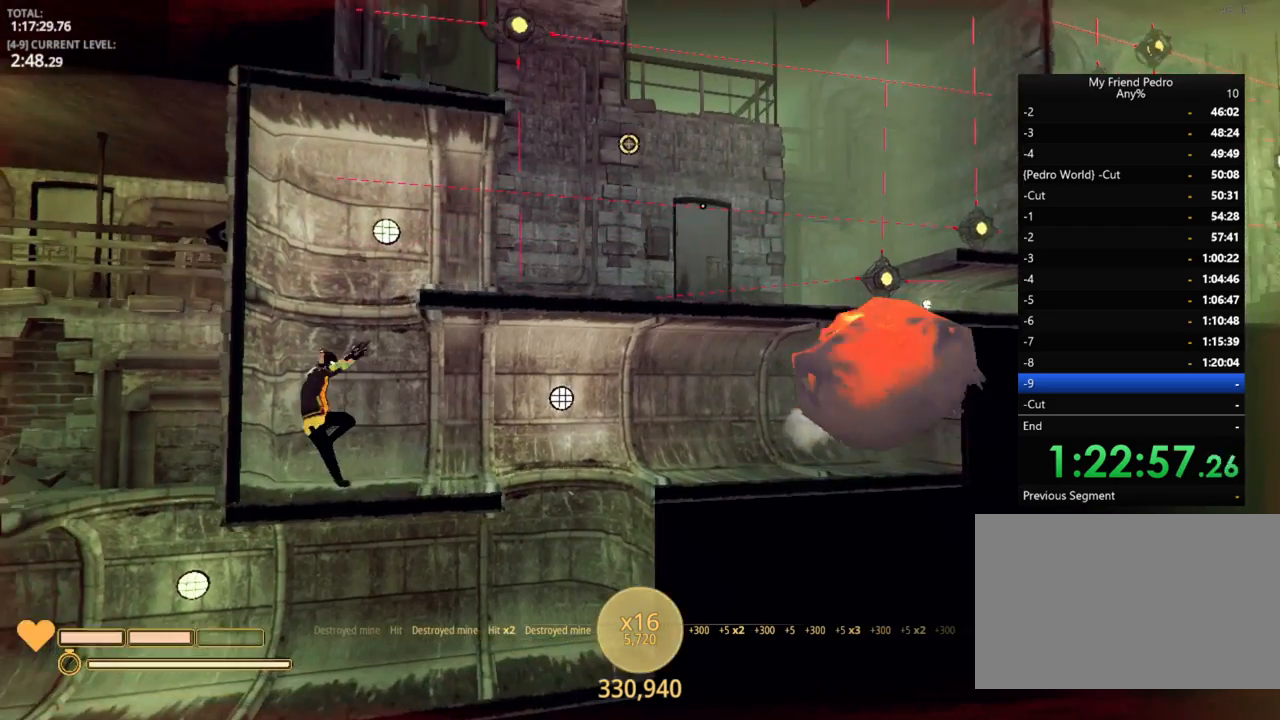
{"keys": ["d", "space"], "mouse_move": "still", "events": [[34, "space", "up"], [300, "d", "down"], [300, "space", "down"], [434, "a", "up"]]}
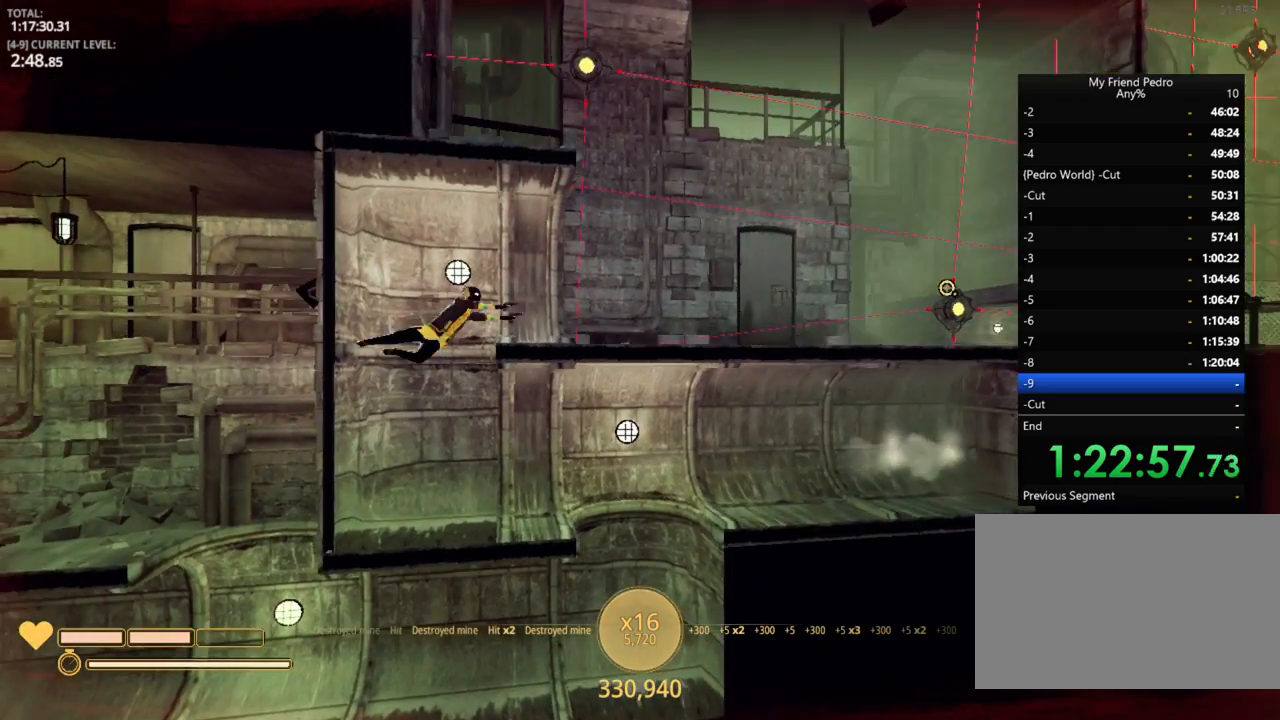
{"keys": ["d"], "mouse_move": "up-left", "events": [[84, "space", "up"]]}
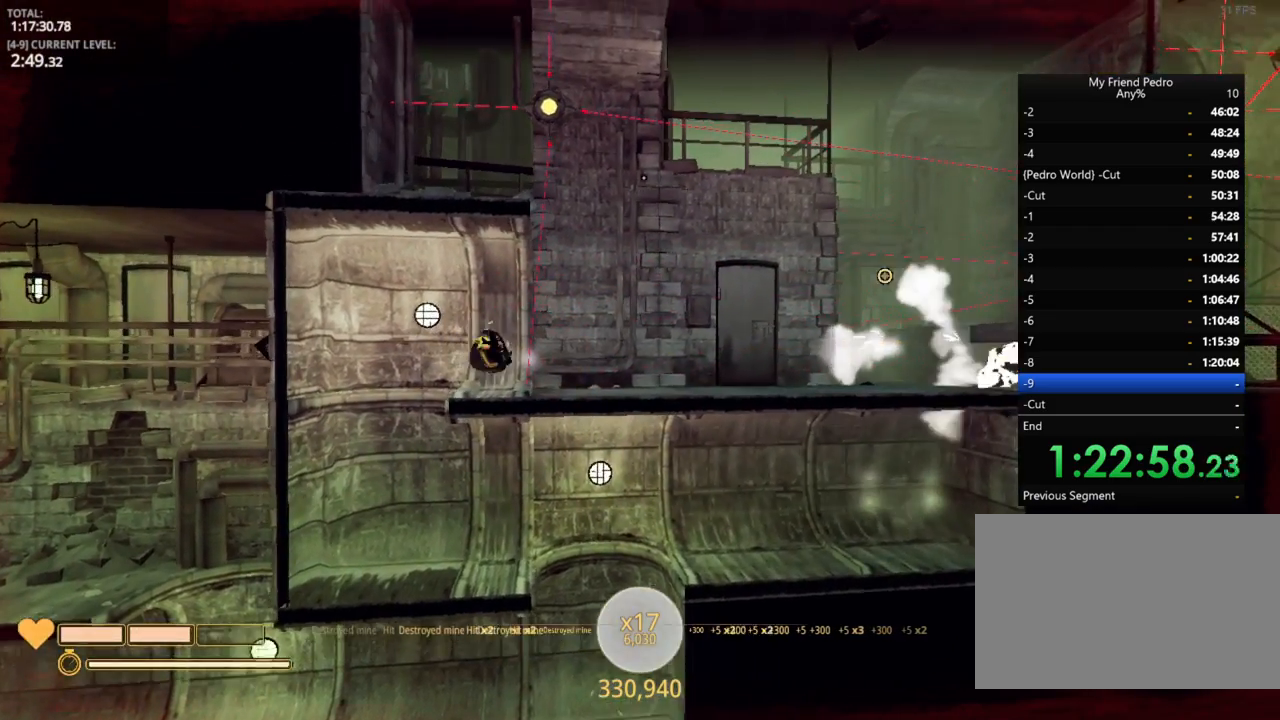
{"keys": ["d"], "mouse_move": "still", "events": [[267, "d", "up"], [500, "d", "down"]]}
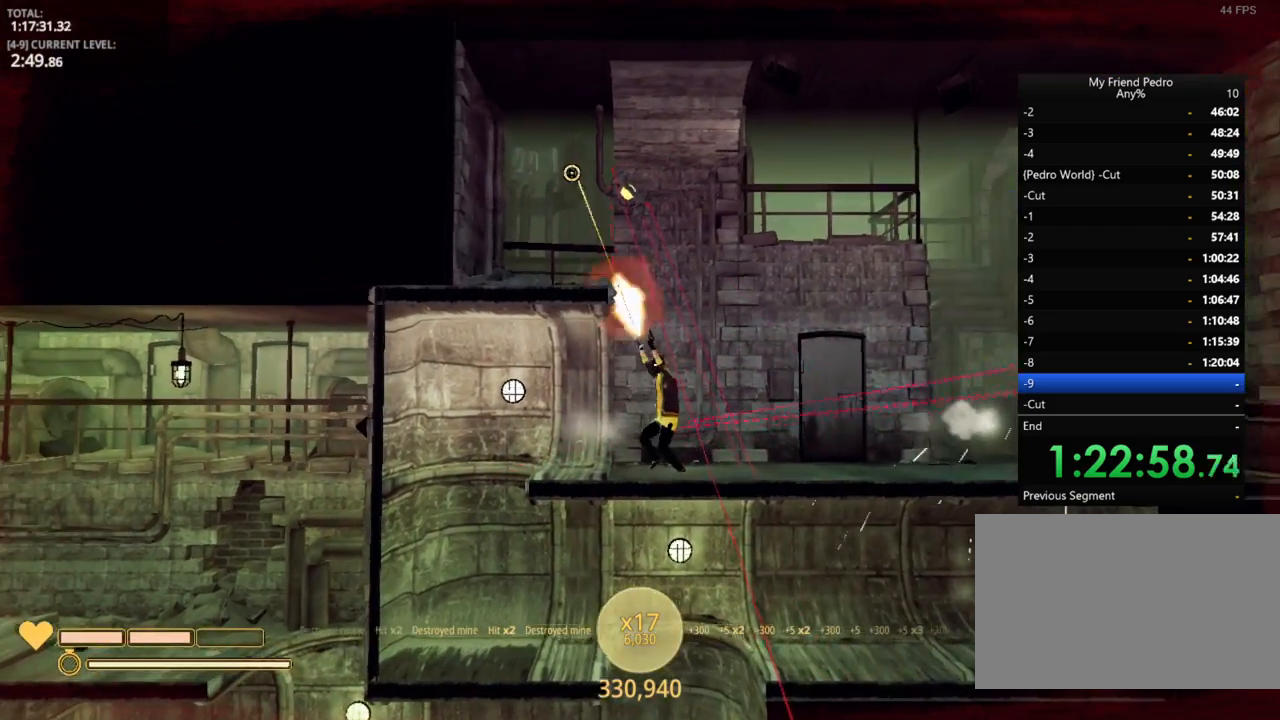
{"keys": ["a"], "mouse_move": "still", "events": [[234, "d", "up"], [450, "a", "down"]]}
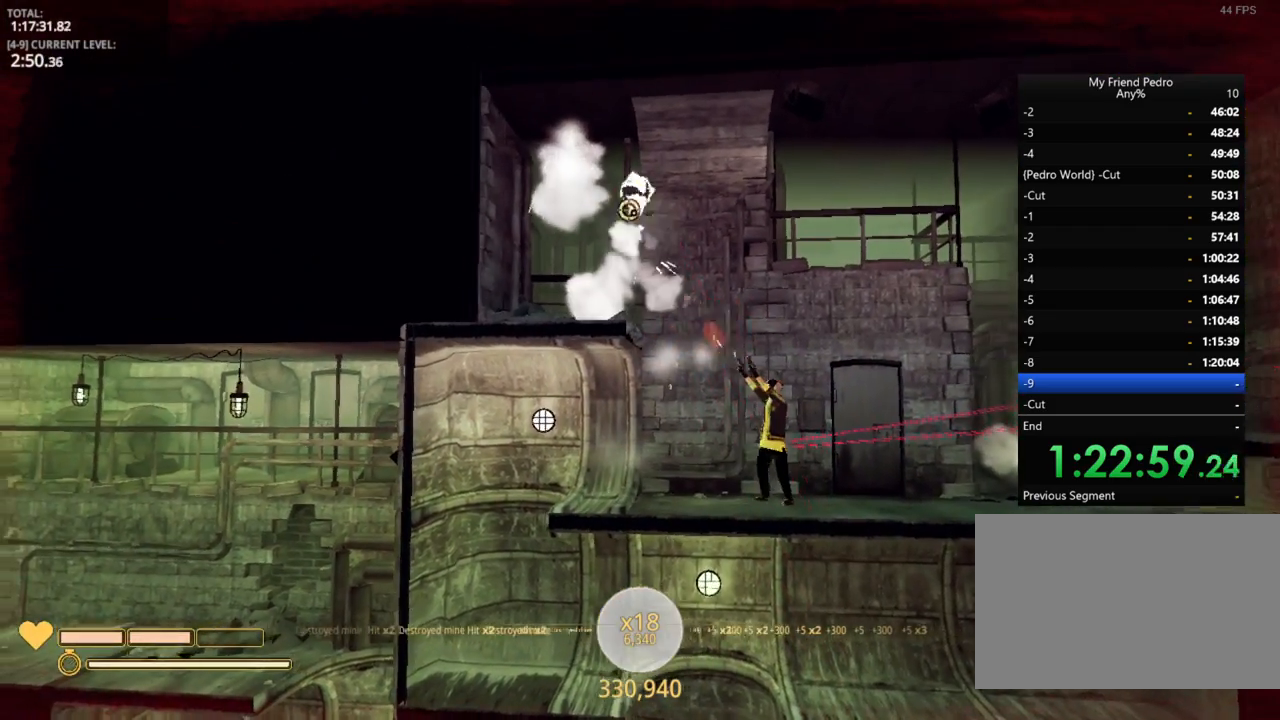
{"keys": ["a"], "mouse_move": "up-left", "events": []}
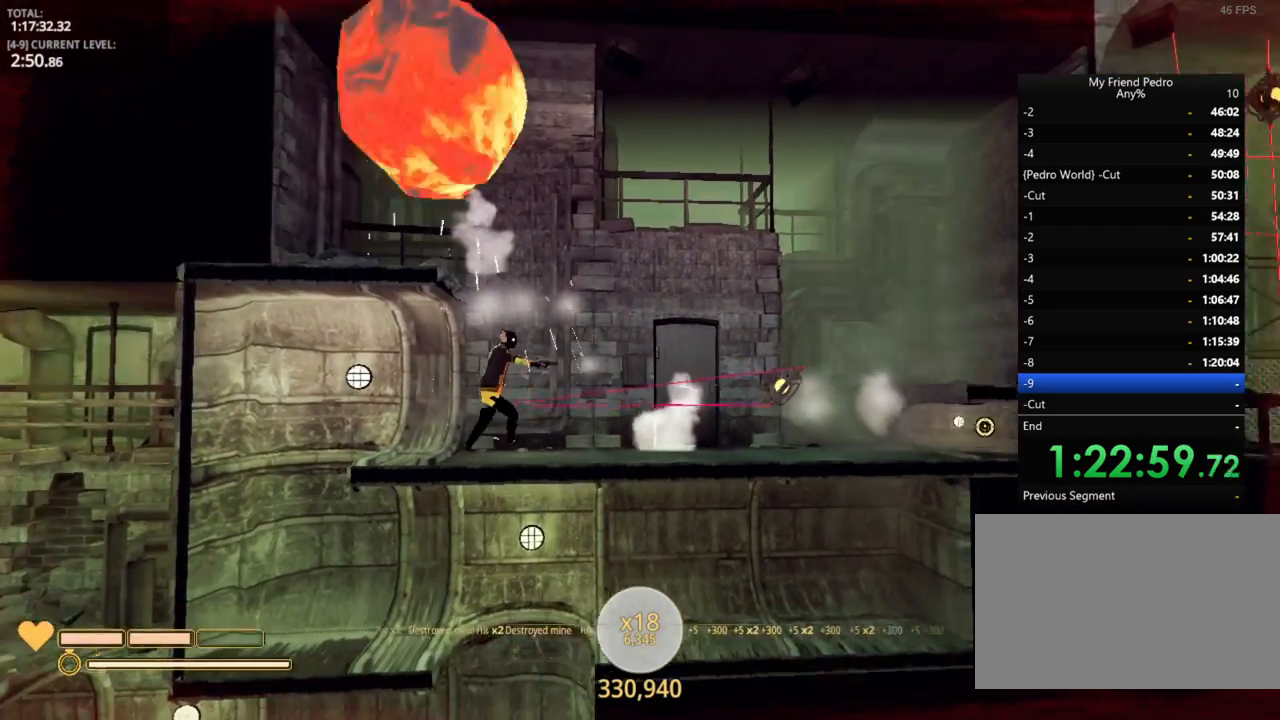
{"keys": ["d"], "mouse_move": "up", "events": [[150, "a", "up"], [217, "r", "down"], [334, "r", "up"], [417, "d", "down"]]}
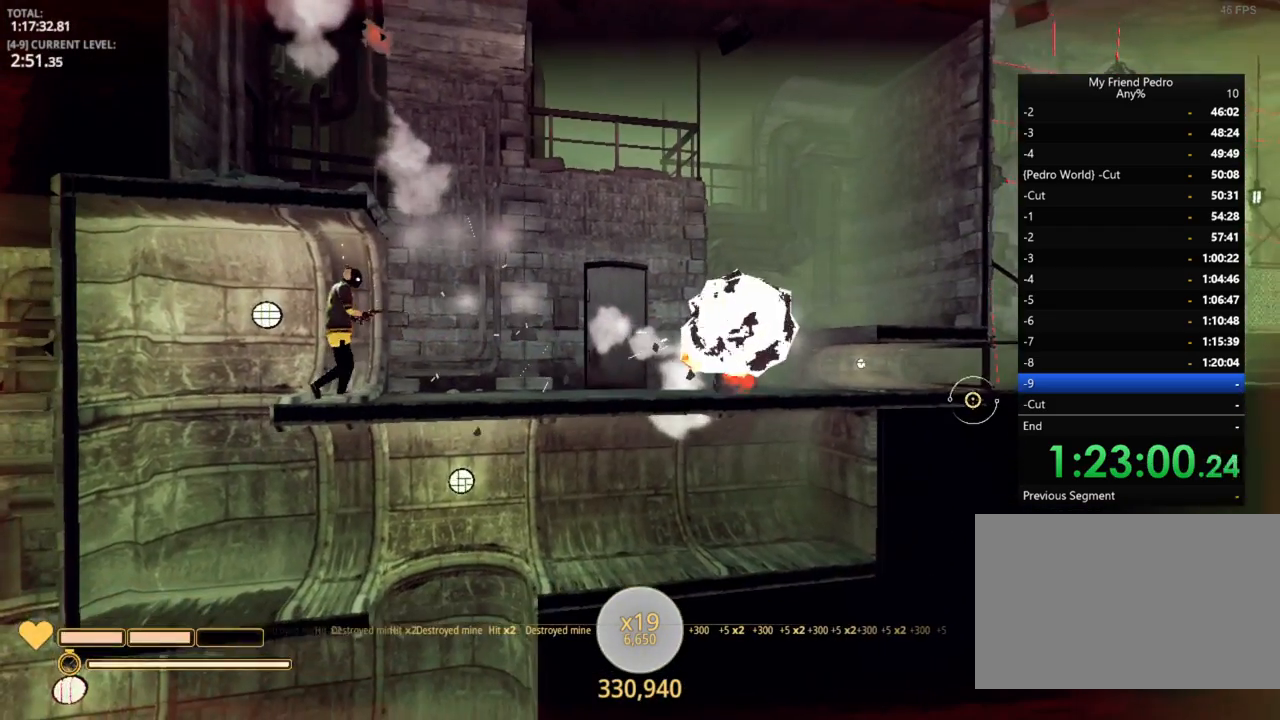
{"keys": ["d"], "mouse_move": "up", "events": []}